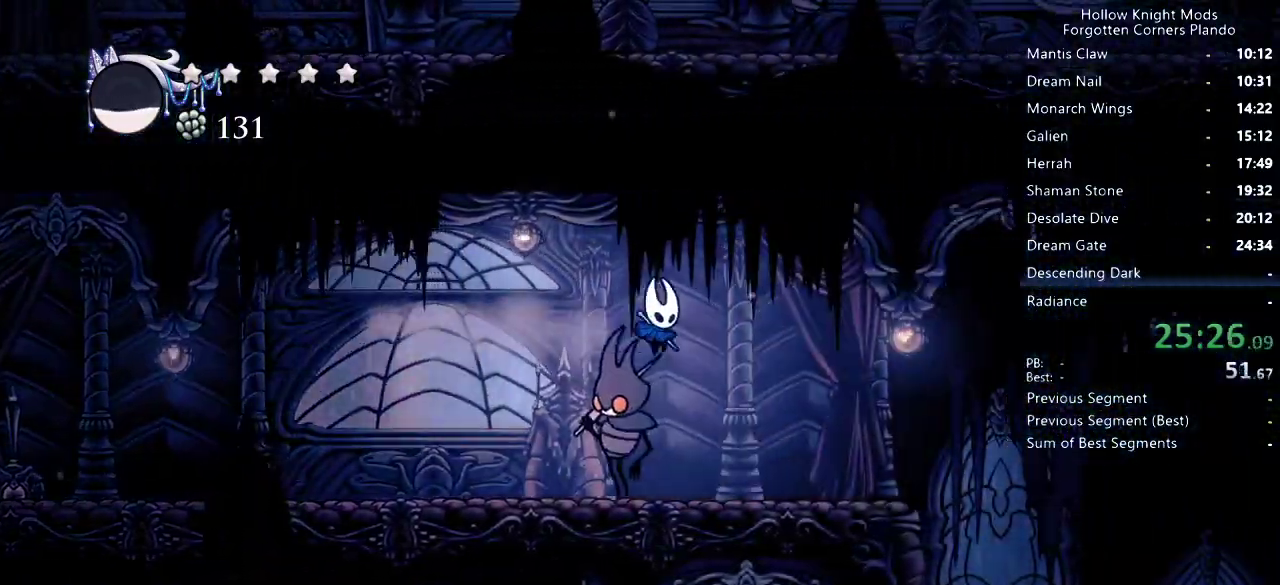
Gameplay with keyboard; each line is a JSON object with the keys held at the frame after it. "events" lists presses ("down") and releases ("up") of "dash", "dnail", "down", "jump", "left", "map", "nail", "right", "spell" and "up" between this image and that frame as [ms after this image, input, new state], when the widget could be followed in between. No other keys are recorded. Mouse input is not recorded. Key names are as the overlay labels them; some are game actions (e.g. jump) rather than physical keys.
{"keys": ["right"], "events": [[67, "nail", "down"], [200, "nail", "up"], [367, "down", "up"]]}
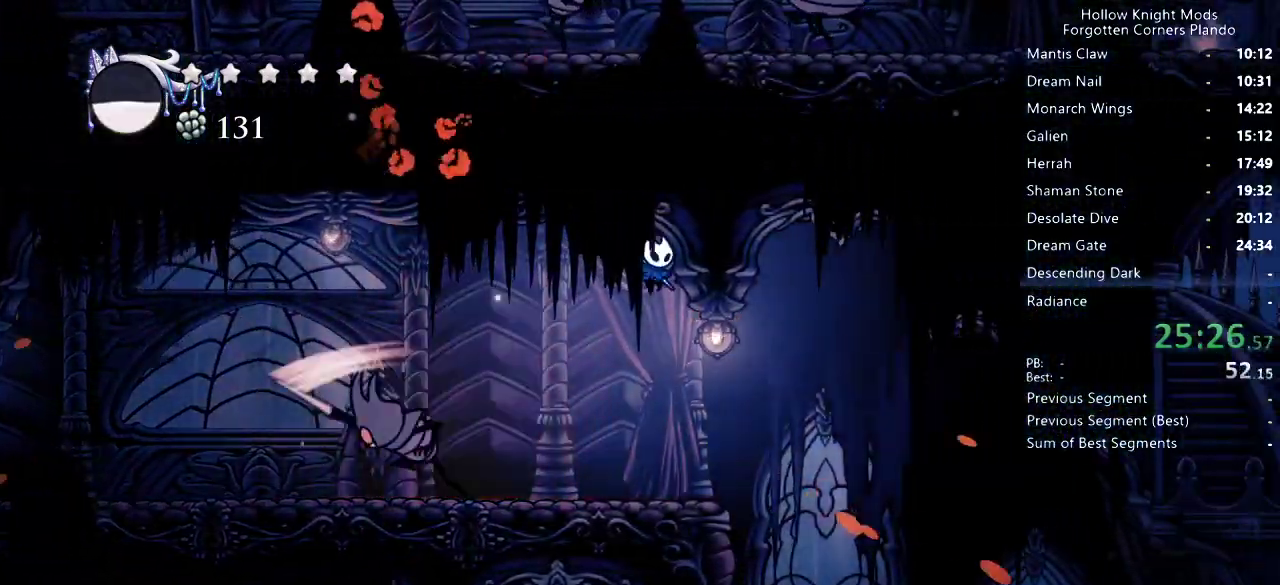
{"keys": ["left"], "events": [[367, "left", "down"], [367, "right", "up"]]}
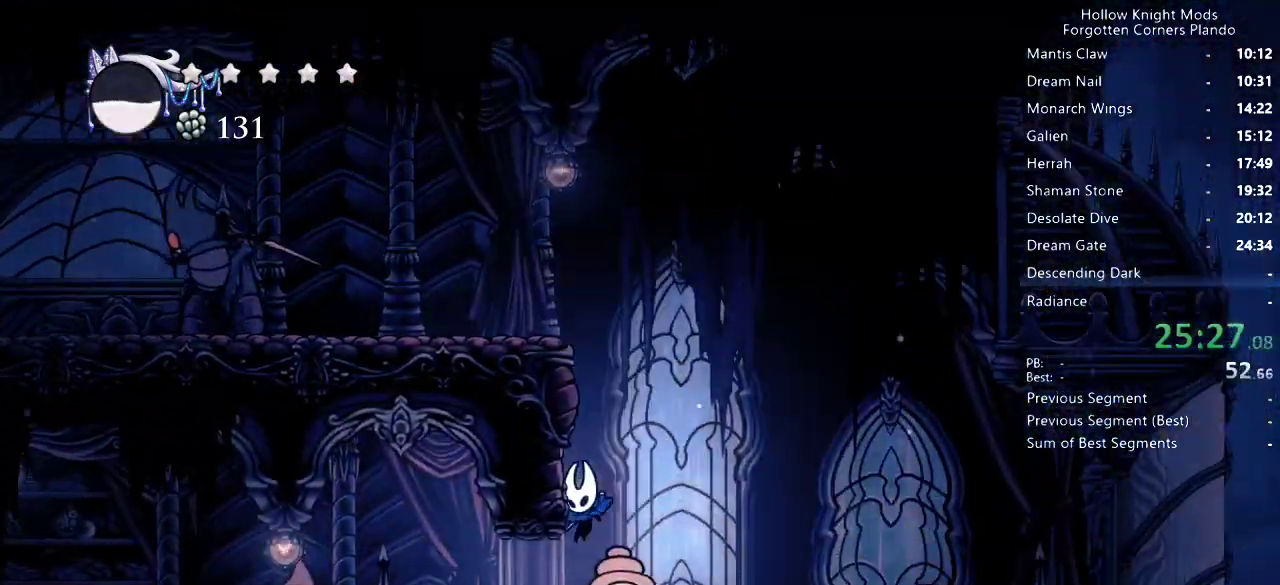
{"keys": ["down", "jump", "left"], "events": [[67, "dash", "down"], [200, "dash", "up"], [400, "jump", "down"], [500, "down", "down"]]}
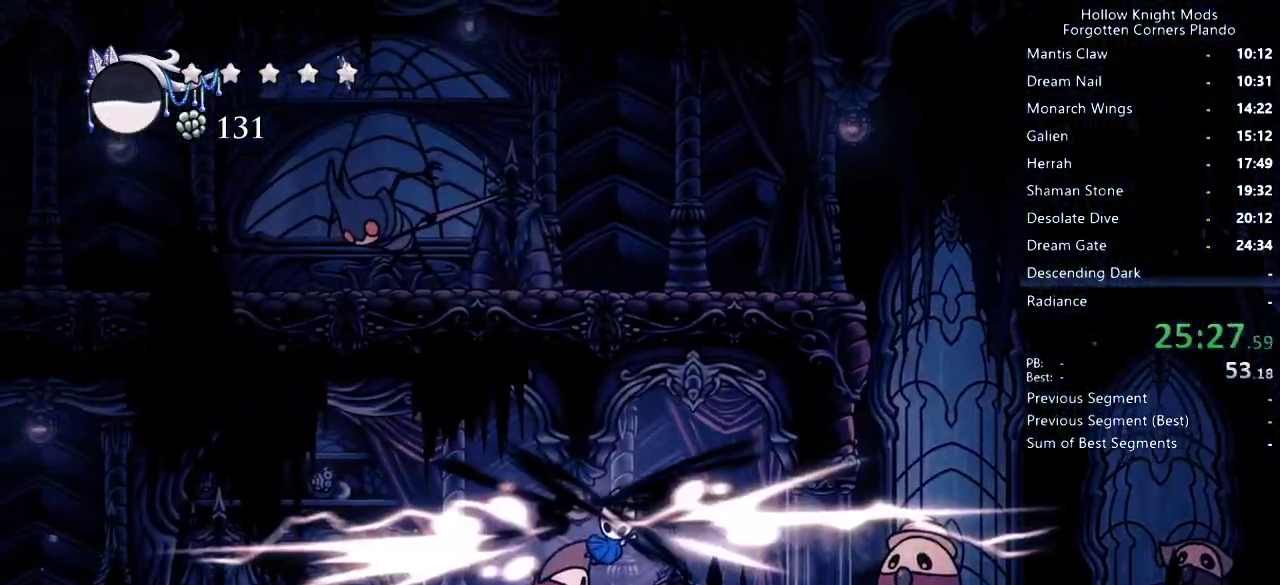
{"keys": ["down", "left"], "events": [[200, "jump", "up"]]}
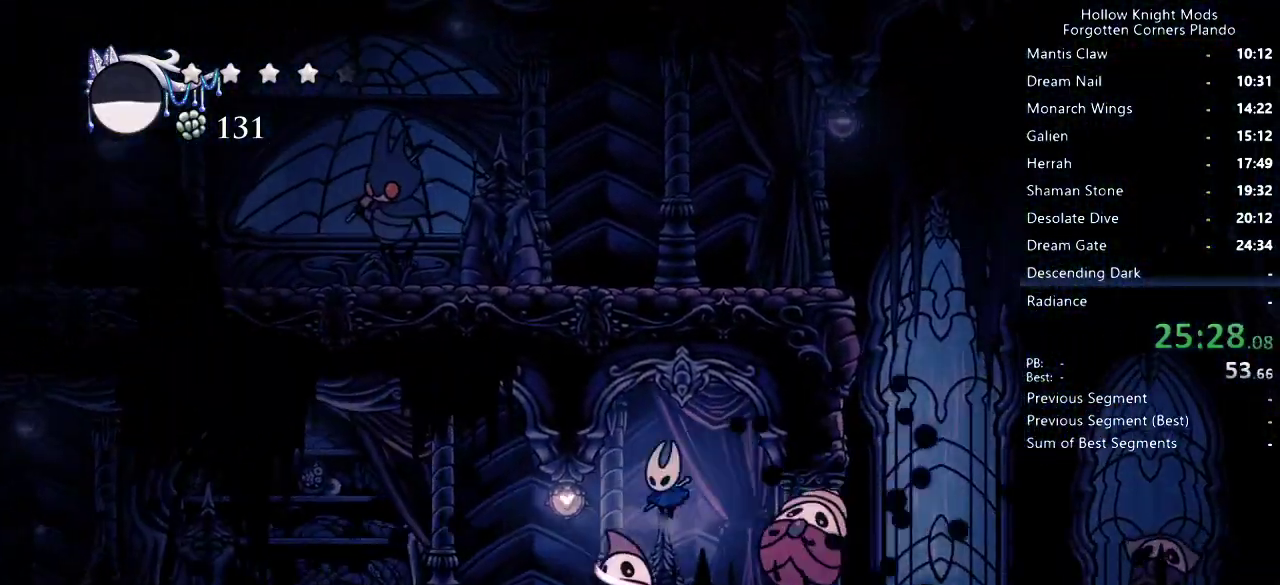
{"keys": ["left"], "events": [[67, "nail", "down"], [133, "nail", "up"], [200, "dash", "down"], [300, "down", "up"], [333, "dash", "up"]]}
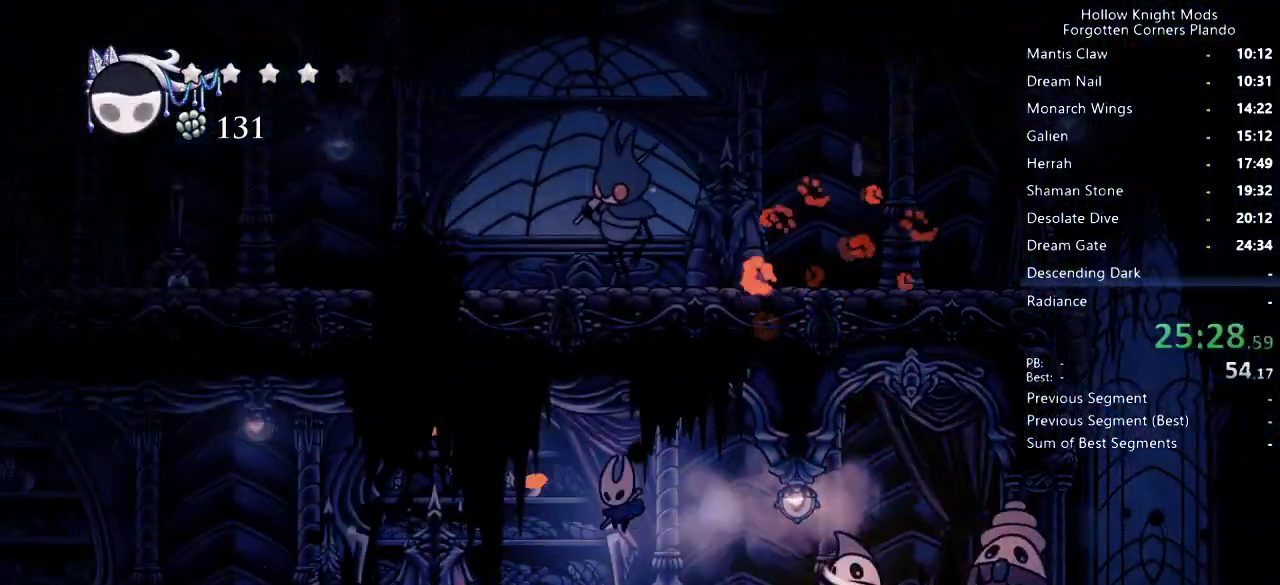
{"keys": ["left"], "events": [[333, "dash", "down"], [467, "dash", "up"]]}
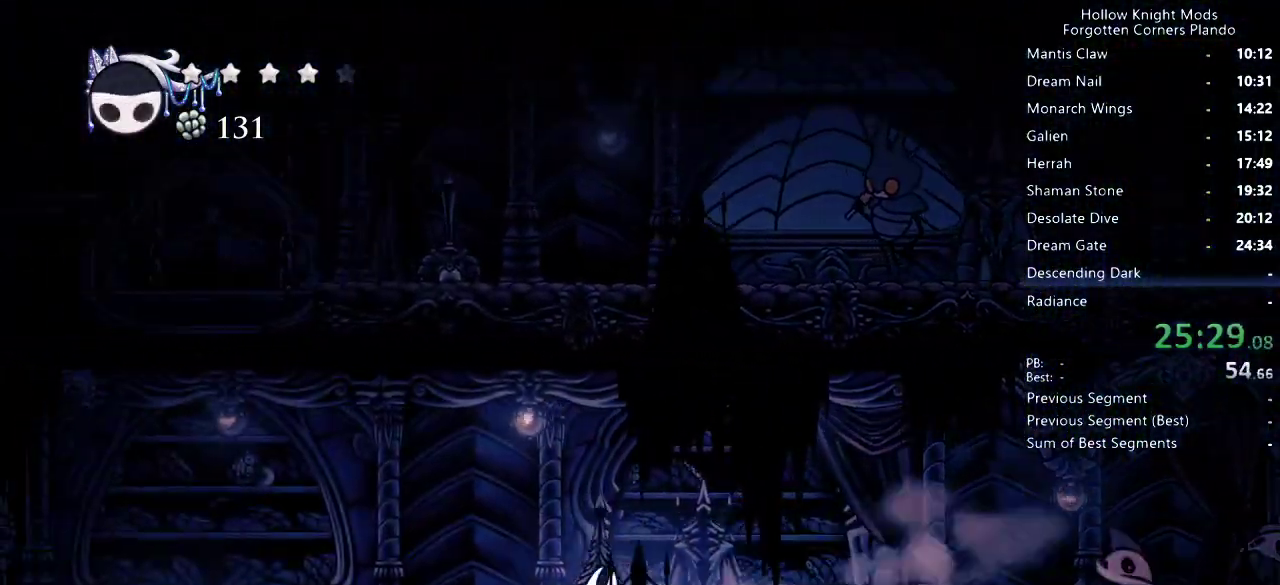
{"keys": ["dash", "left"], "events": [[433, "dash", "down"]]}
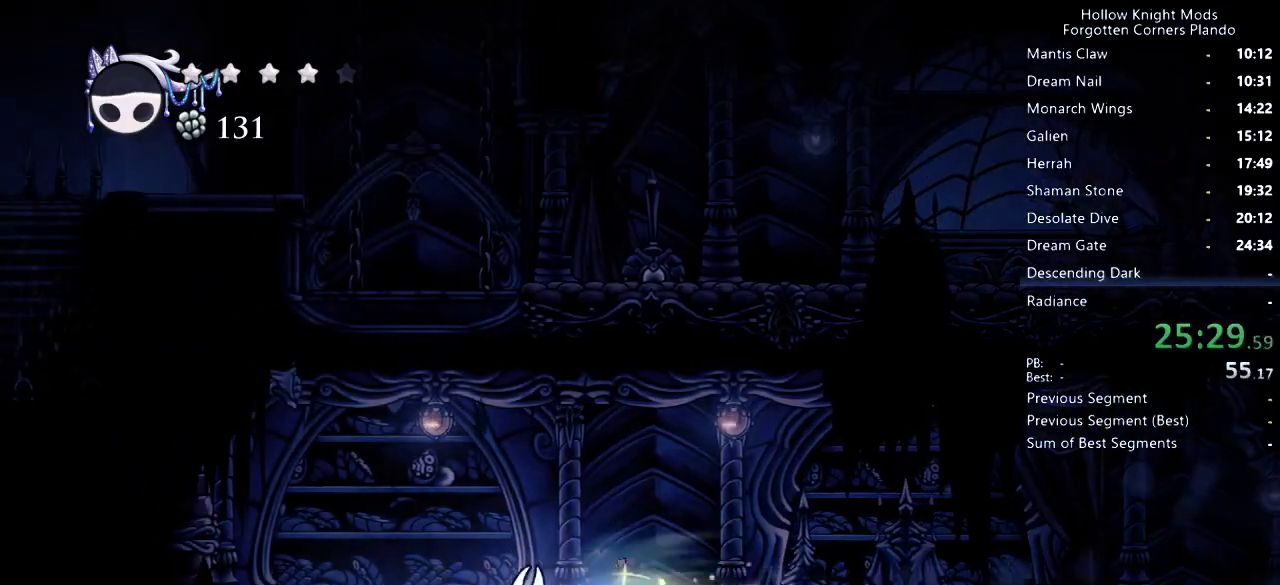
{"keys": ["right"], "events": [[100, "dash", "up"], [200, "left", "up"], [400, "right", "down"]]}
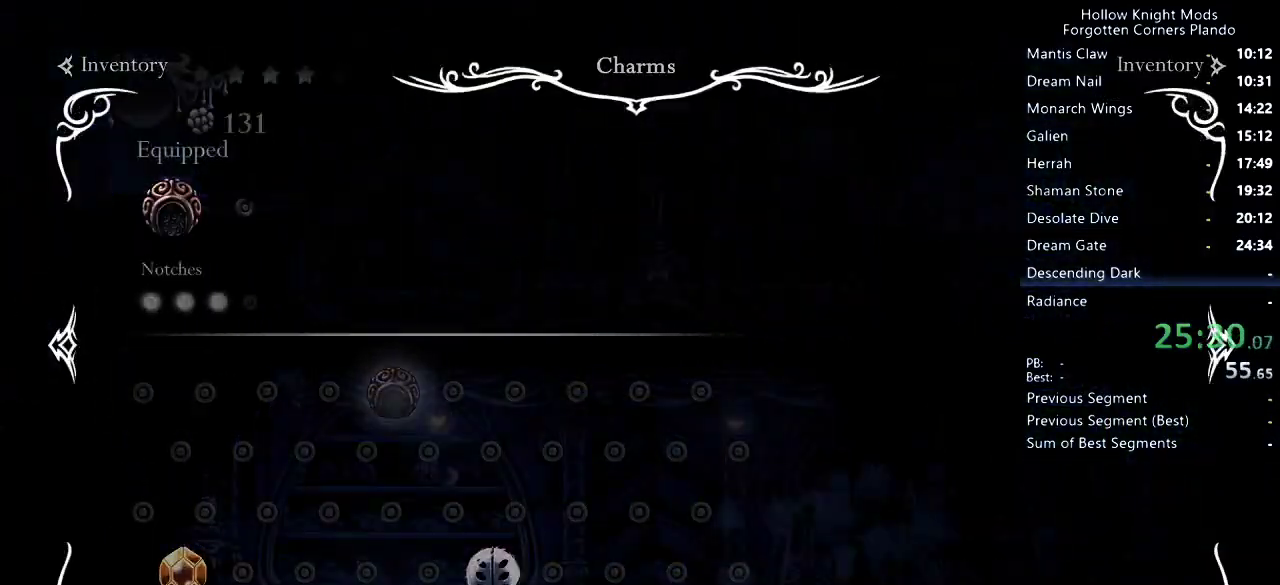
{"keys": ["right"], "events": []}
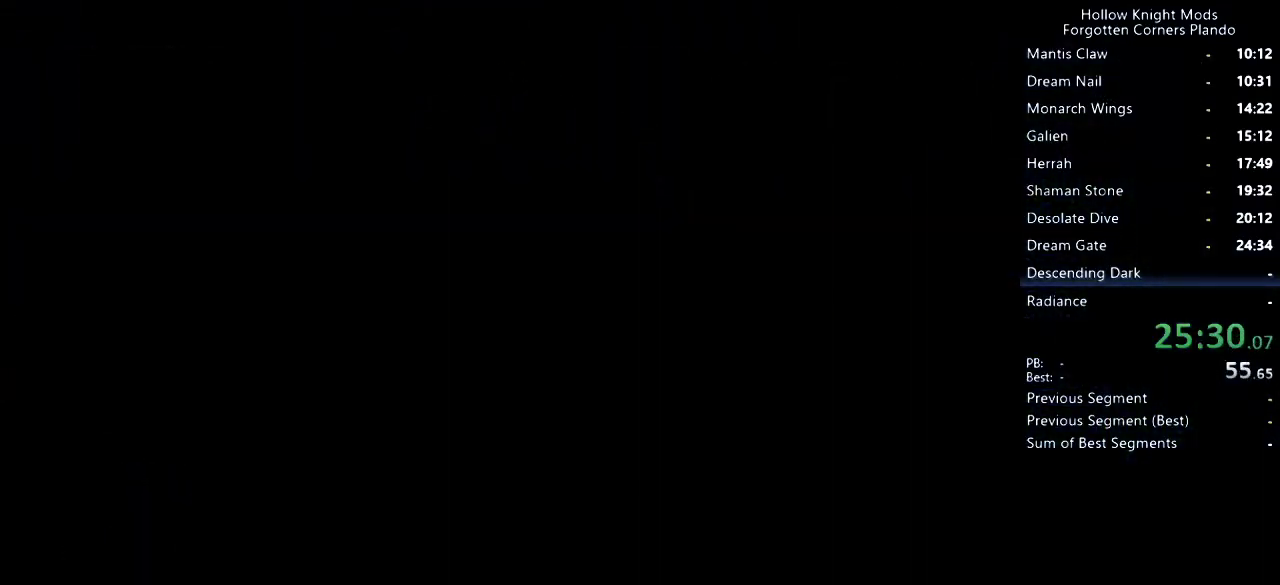
{"keys": [], "events": [[400, "right", "up"]]}
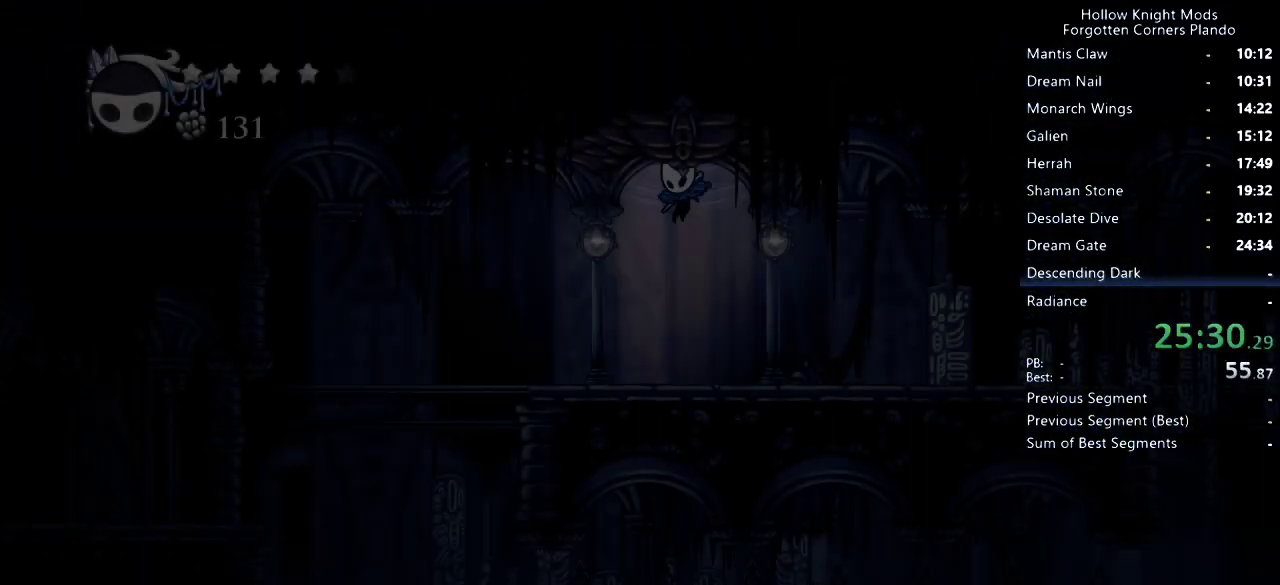
{"keys": ["right"], "events": [[267, "right", "down"]]}
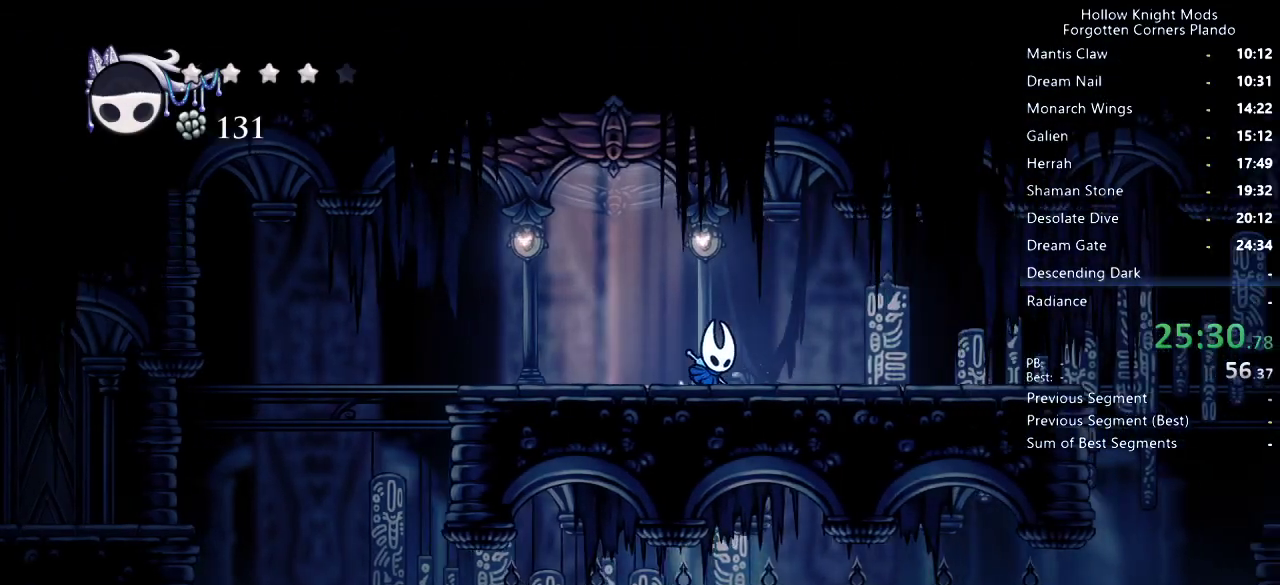
{"keys": ["right"], "events": []}
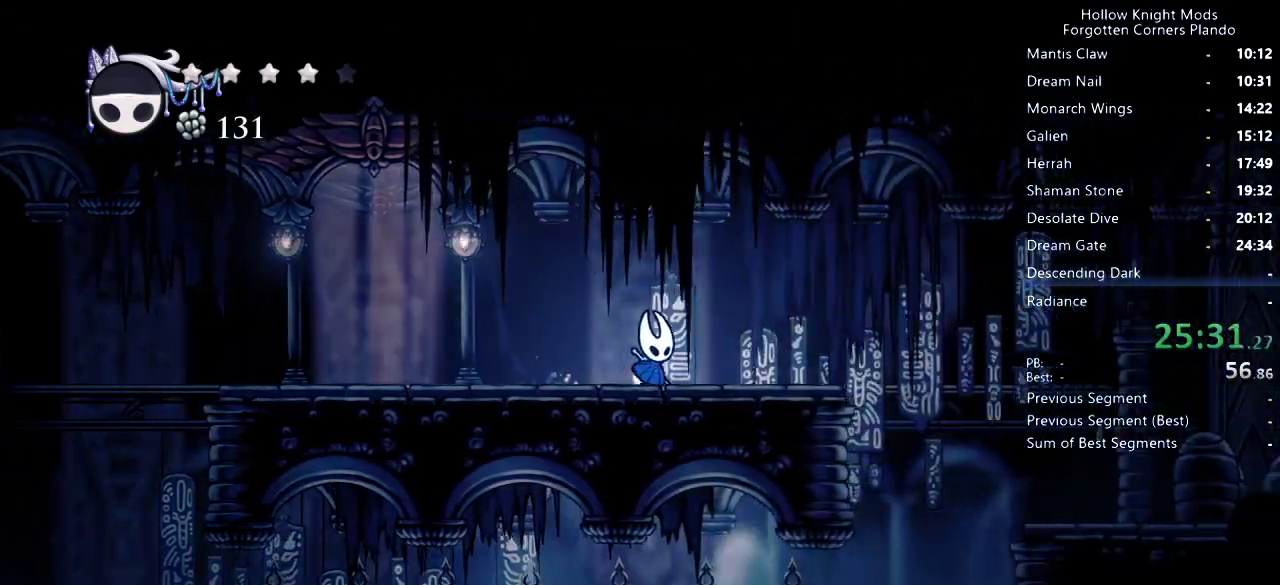
{"keys": ["right"], "events": []}
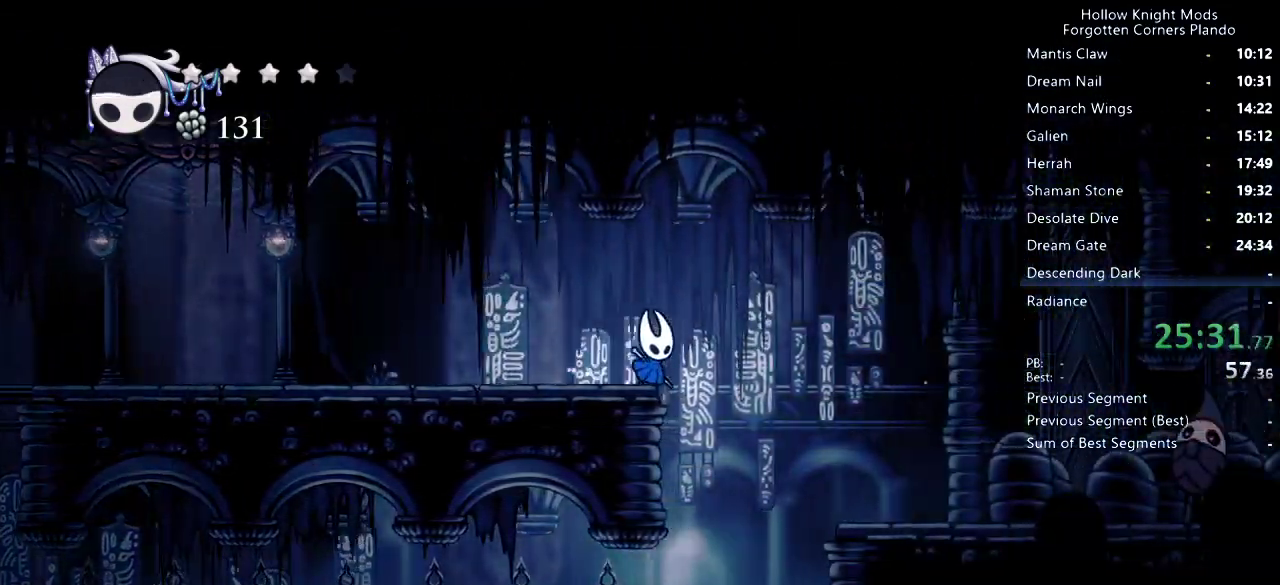
{"keys": [], "events": [[333, "right", "up"]]}
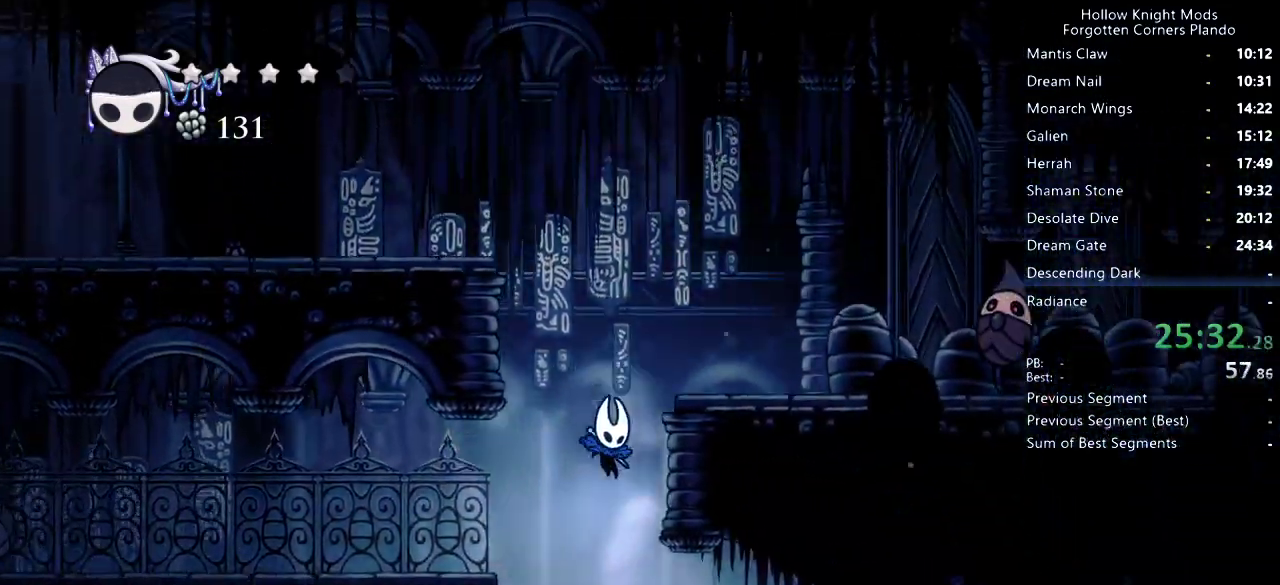
{"keys": ["dash", "right"], "events": [[100, "right", "down"], [333, "dash", "down"]]}
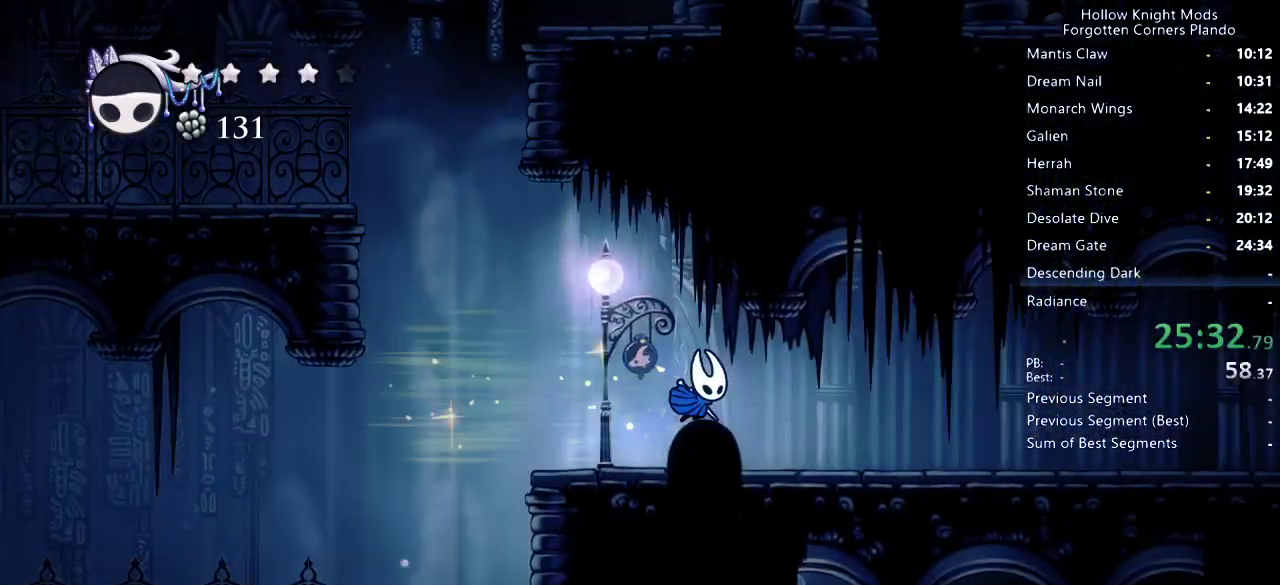
{"keys": ["dash", "right"], "events": [[33, "dash", "up"], [433, "dash", "down"]]}
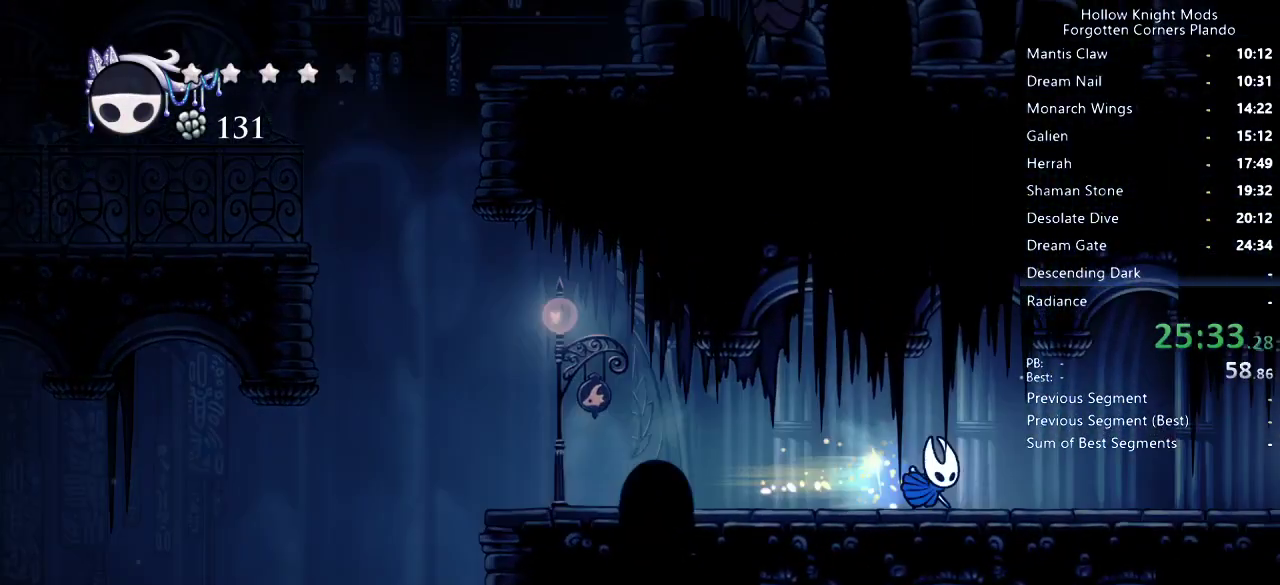
{"keys": ["dash", "right"], "events": [[100, "dash", "up"], [500, "dash", "down"]]}
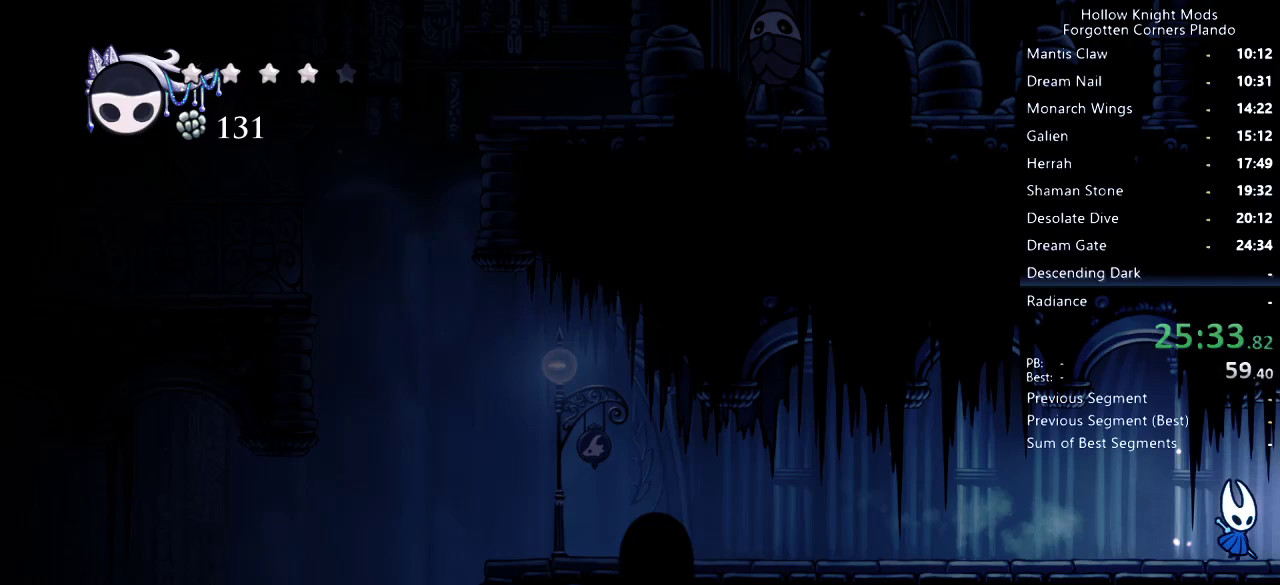
{"keys": ["right"], "events": [[167, "dash", "up"]]}
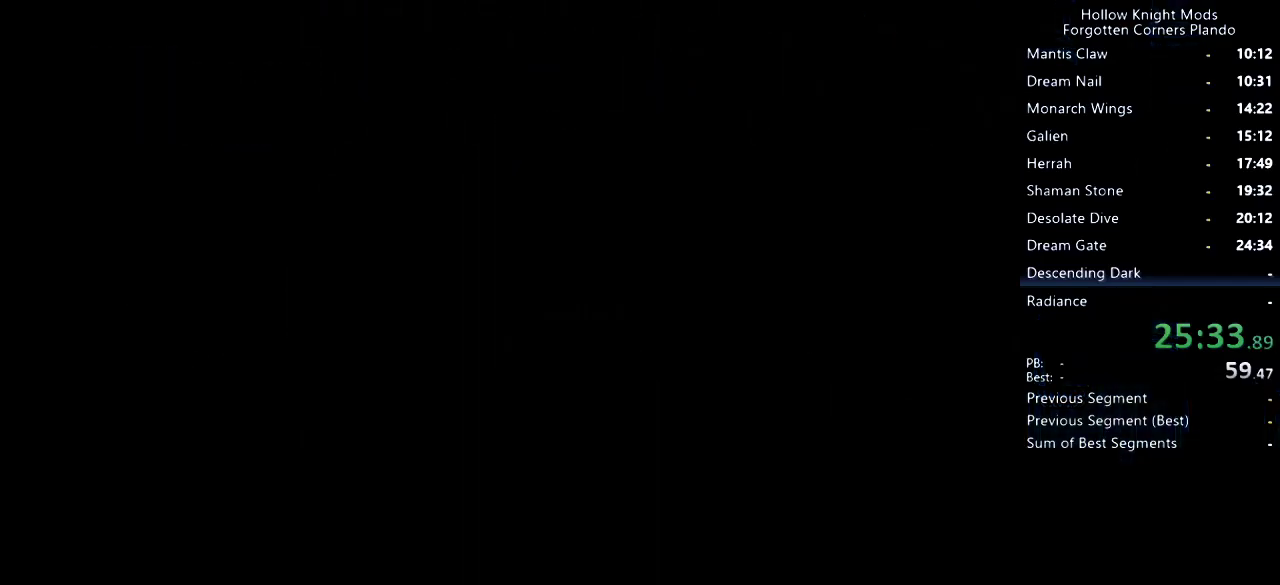
{"keys": ["right"], "events": []}
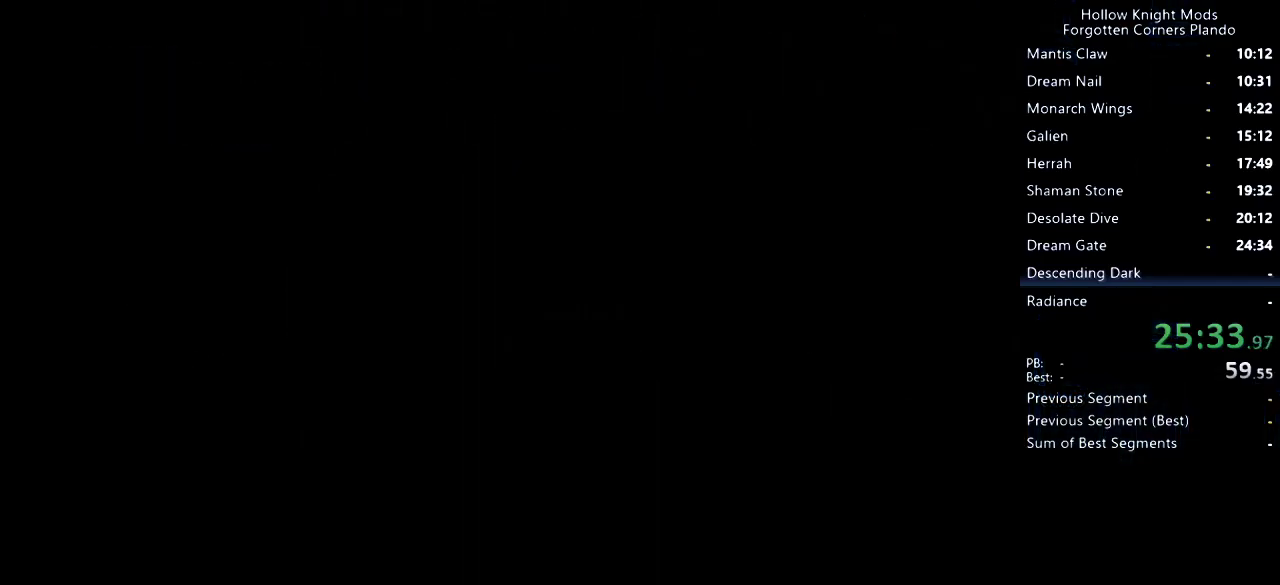
{"keys": ["right"], "events": []}
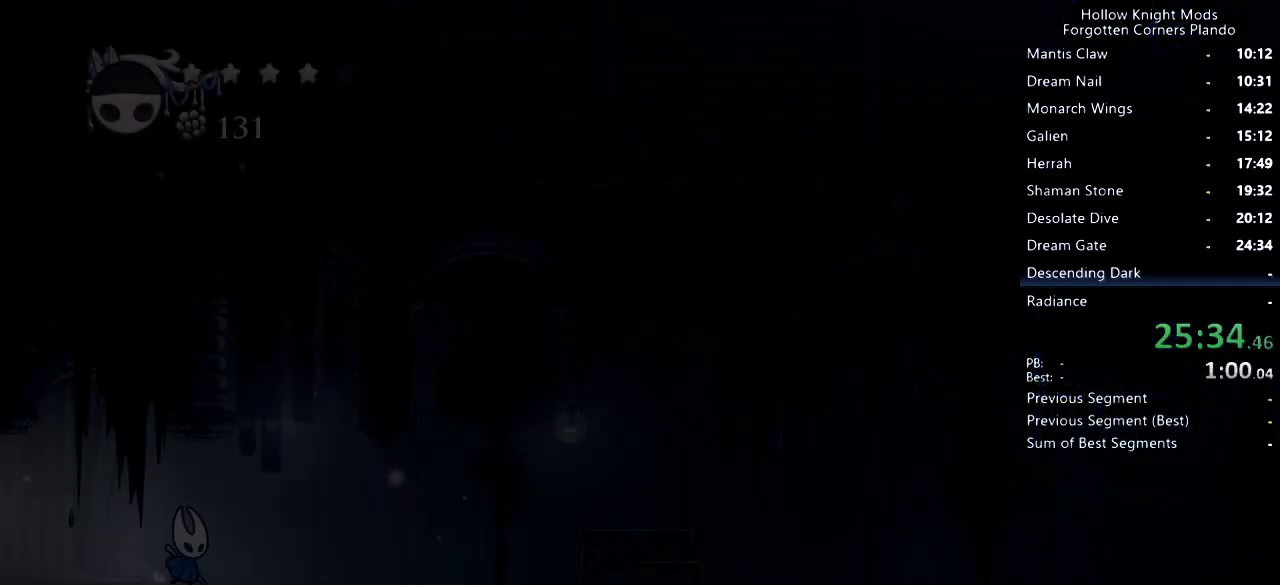
{"keys": ["right"], "events": [[333, "dash", "down"], [467, "dash", "up"]]}
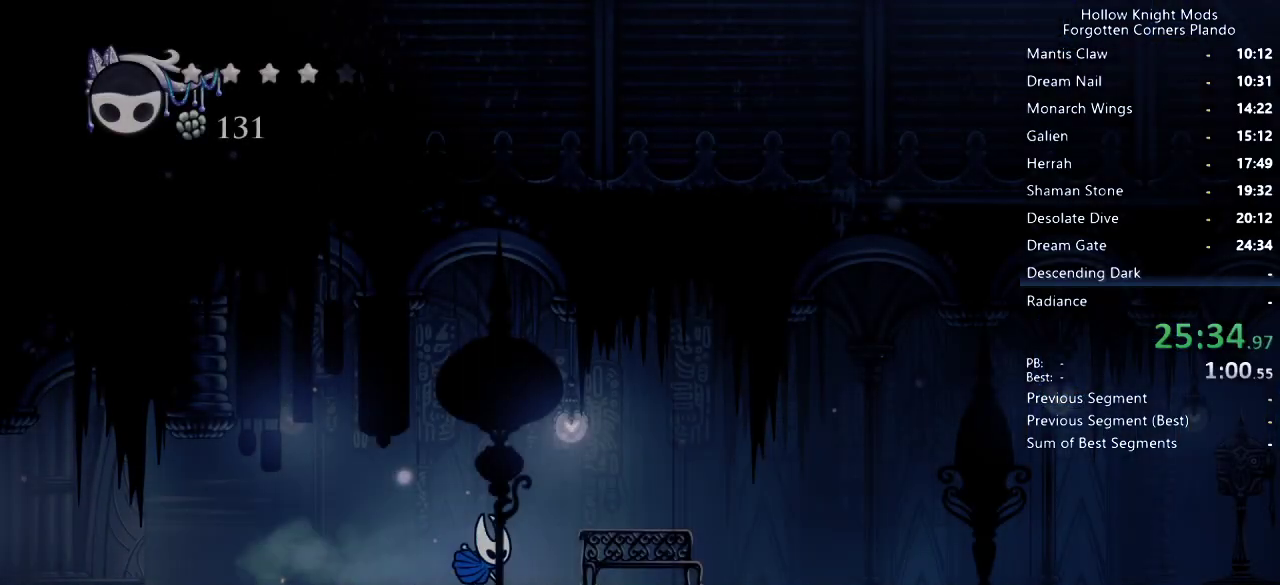
{"keys": ["up"], "events": [[433, "left", "down"], [433, "right", "up"], [433, "up", "down"], [500, "left", "up"]]}
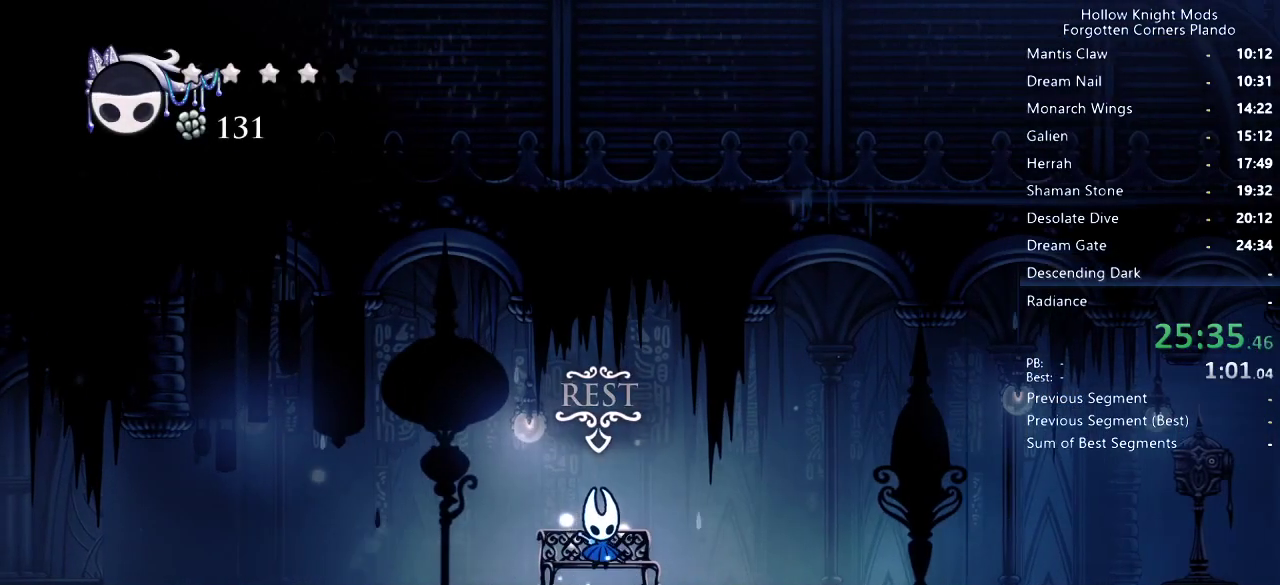
{"keys": ["down", "right"], "events": [[67, "up", "up"], [267, "jump", "down"], [300, "down", "down"], [300, "left", "down"], [367, "jump", "up"], [367, "left", "up"], [433, "down", "up"], [500, "down", "down"], [500, "right", "down"]]}
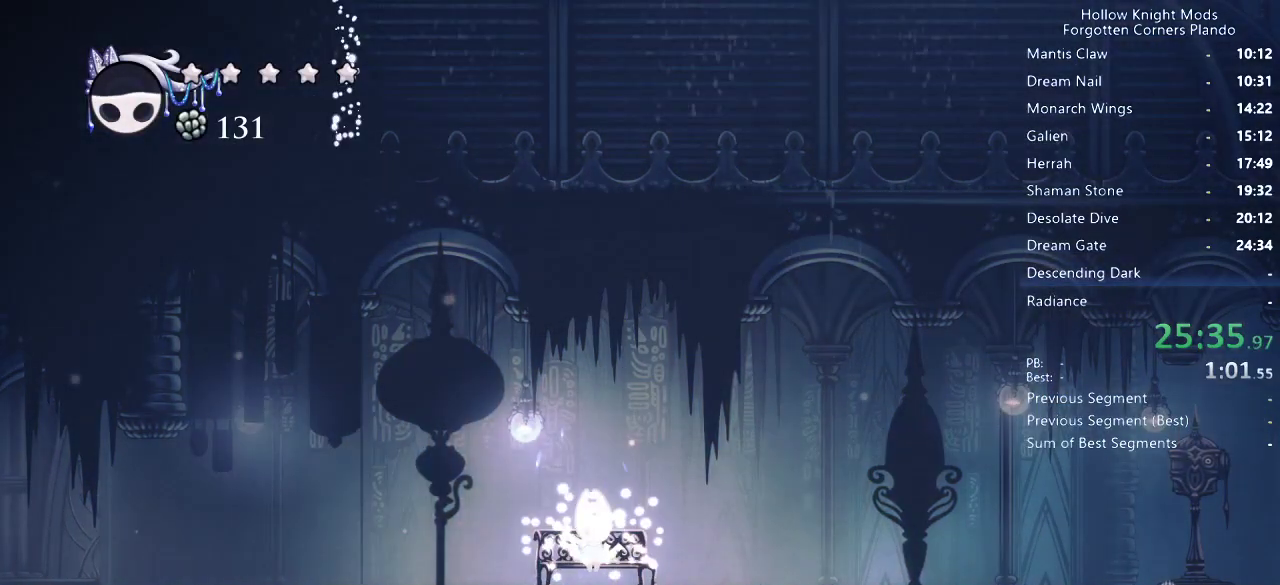
{"keys": ["down", "jump", "left", "nail"], "events": [[33, "jump", "down"], [67, "jump", "up"], [133, "left", "down"], [133, "right", "up"], [200, "nail", "down"], [233, "left", "up"], [233, "right", "down"], [267, "nail", "up"], [300, "jump", "down"], [300, "left", "down"], [300, "right", "up"], [367, "jump", "up"], [367, "left", "up"], [367, "right", "down"], [400, "down", "up"], [467, "left", "down"], [467, "nail", "down"], [467, "right", "up"], [500, "down", "down"], [500, "jump", "down"]]}
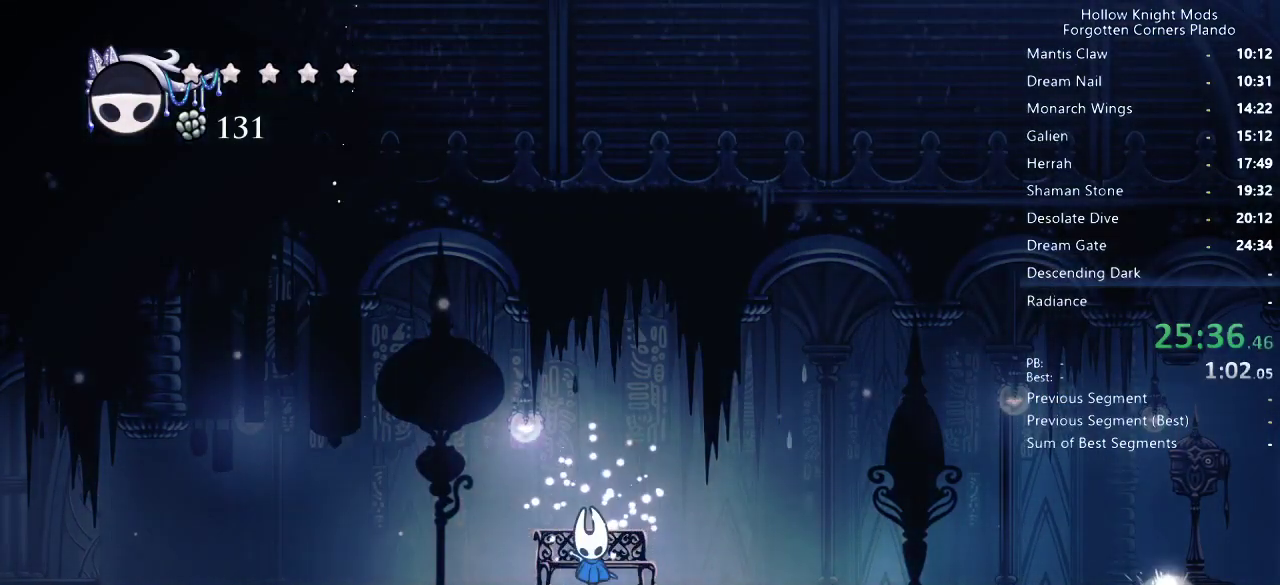
{"keys": ["left"], "events": [[33, "jump", "up"], [33, "nail", "up"], [67, "down", "up"], [167, "jump", "down"], [167, "nail", "down"], [200, "jump", "up"], [200, "nail", "up"], [333, "dash", "down"], [500, "dash", "up"]]}
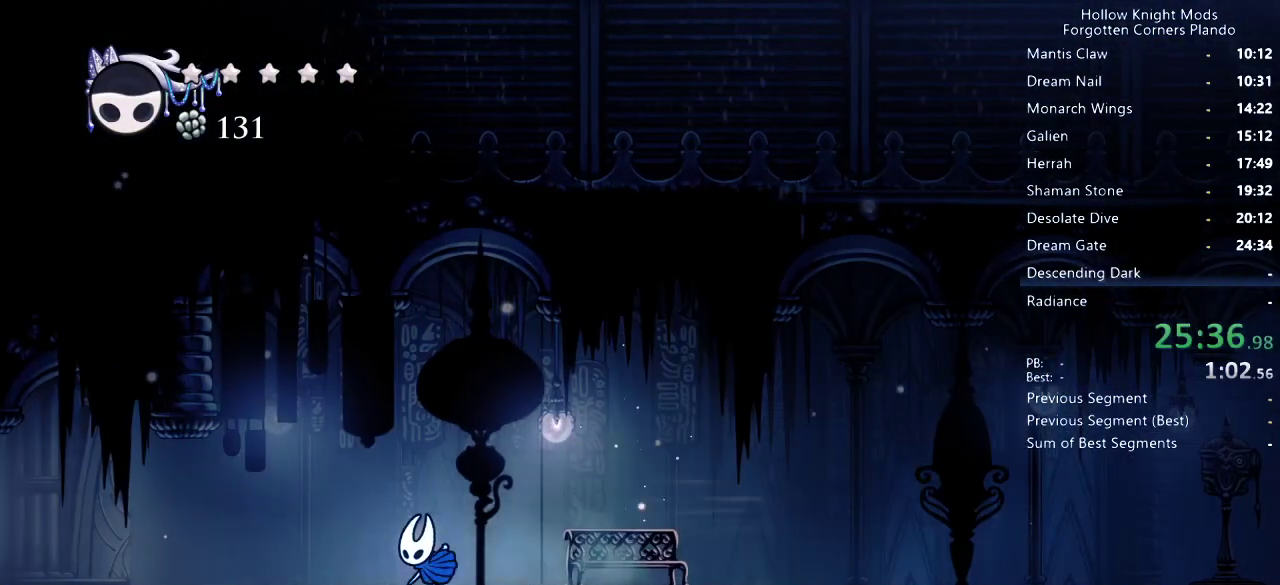
{"keys": ["dash", "left"], "events": [[400, "dash", "down"]]}
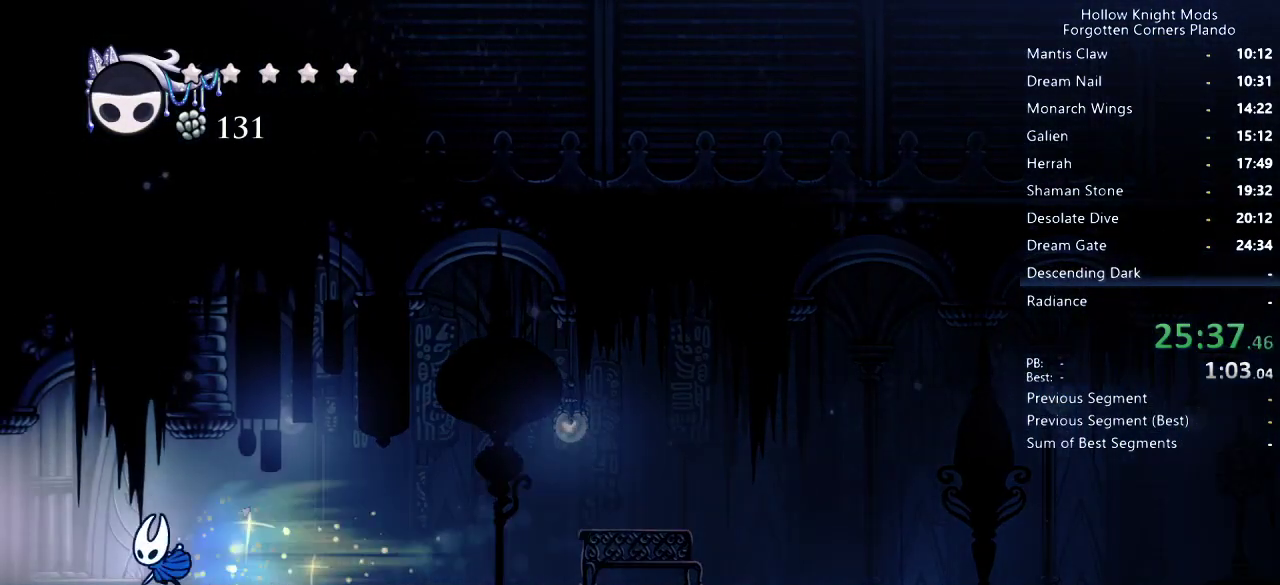
{"keys": ["left"], "events": [[133, "dash", "up"]]}
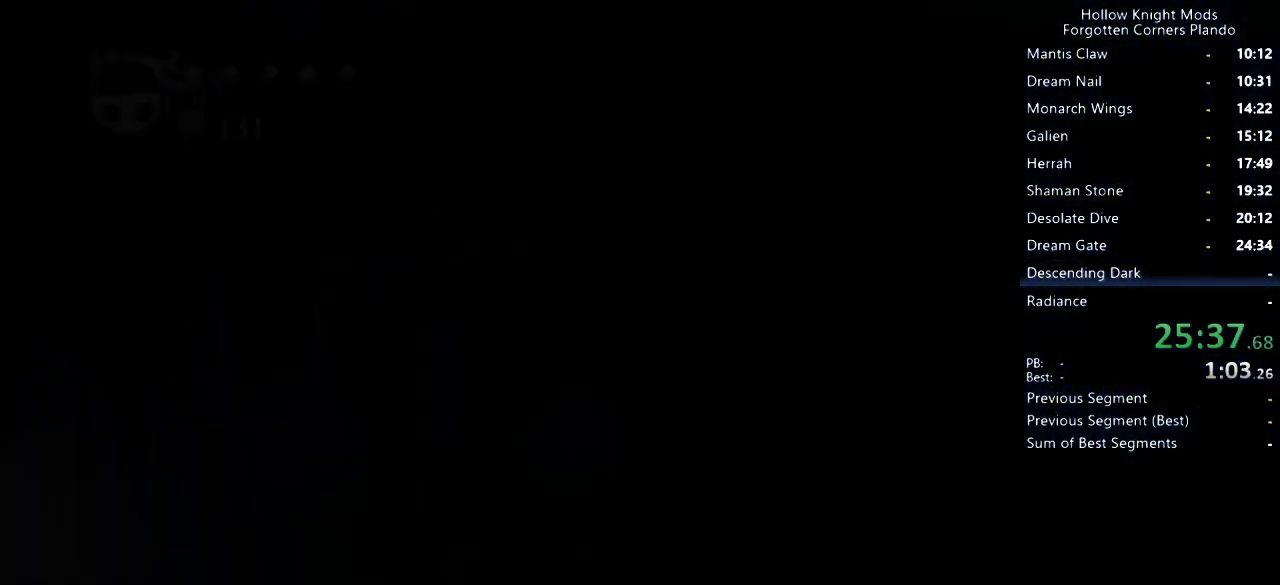
{"keys": ["dash", "left"], "events": [[33, "dash", "down"], [67, "dash", "up"], [200, "dash", "down"], [267, "dash", "up"], [367, "dash", "down"], [433, "dash", "up"], [500, "dash", "down"]]}
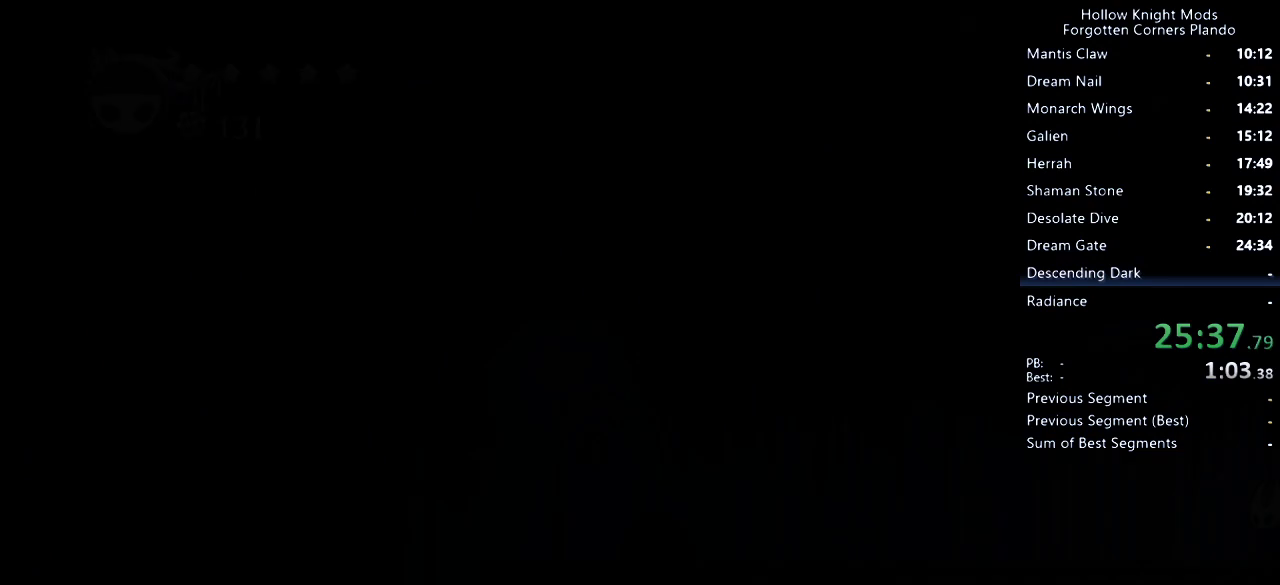
{"keys": ["left"], "events": [[100, "dash", "up"], [167, "dash", "down"], [200, "dash", "up"], [300, "dash", "down"], [367, "dash", "up"], [433, "dash", "down"], [467, "dash", "up"]]}
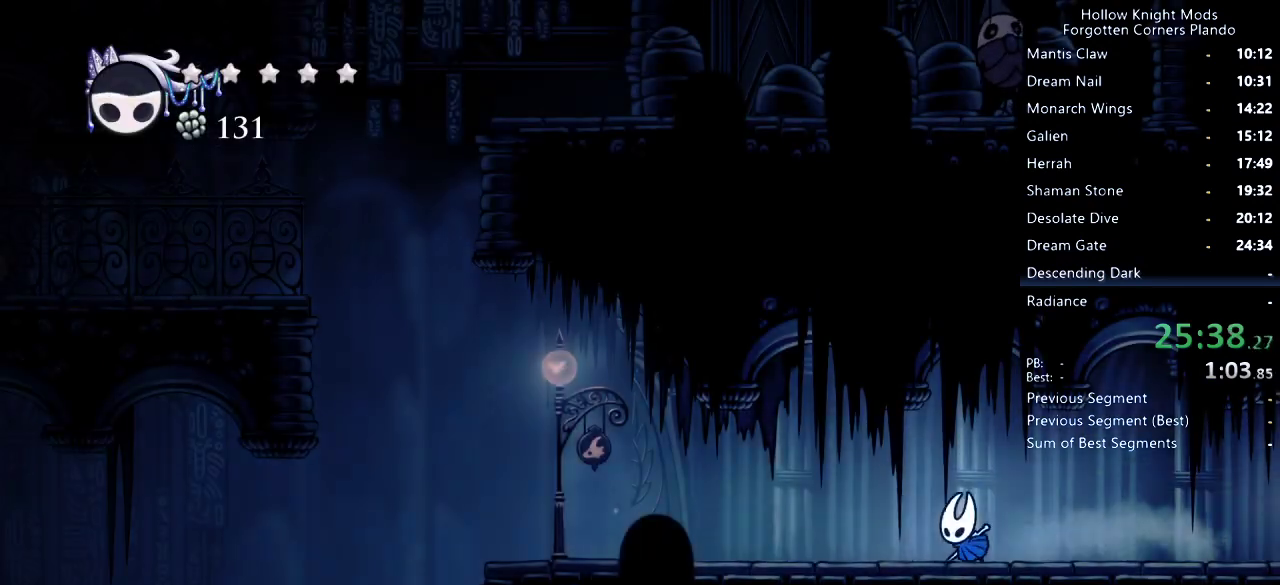
{"keys": ["left"], "events": [[33, "dash", "down"], [100, "dash", "up"], [167, "dash", "down"], [300, "dash", "up"], [400, "dash", "down"], [467, "dash", "up"]]}
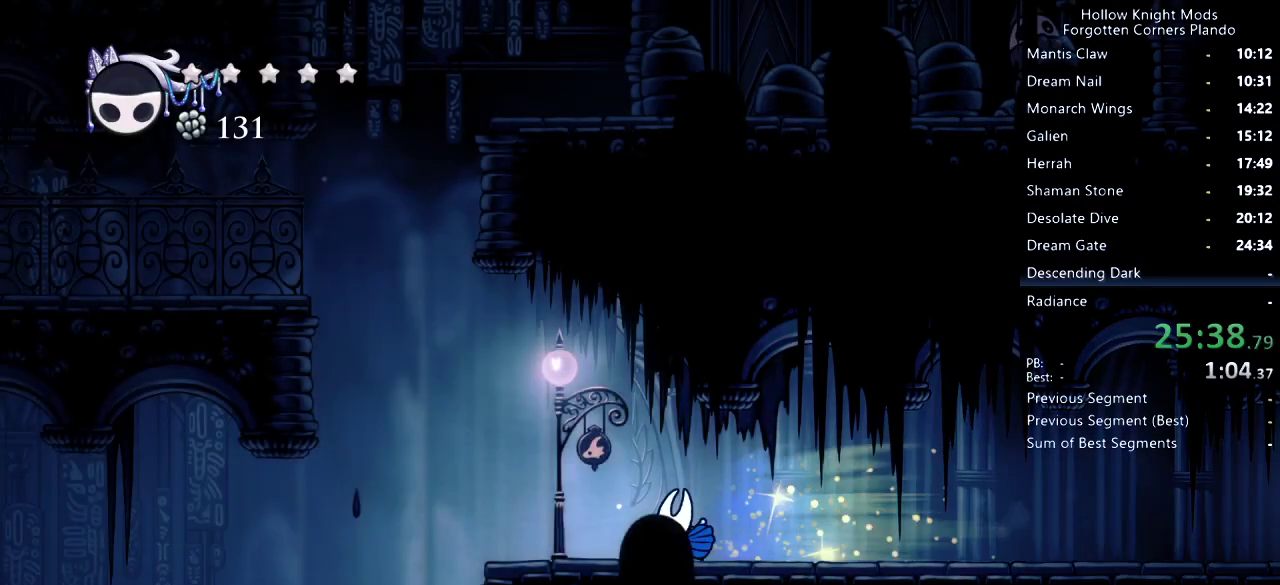
{"keys": [], "events": [[33, "dash", "down"], [133, "dash", "up"], [467, "left", "up"]]}